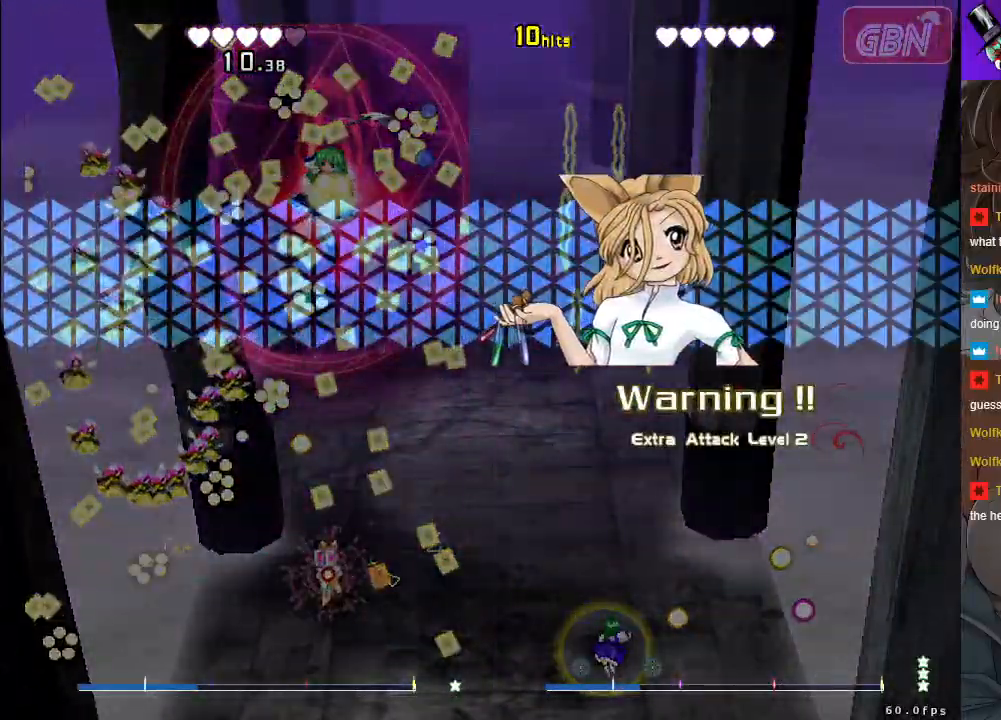
Gameplay with a controller (Xbox layout); each line is a JSON object with the inputs held at the frame after it. "events" lists button and stick changes between this image and that frame as [ms after this image, input, new state], when the widget could be followed in between. Not read: Z right_stick.
{"buttons": ["A", "X"], "left_stick": "up-left", "events": [[150, "left_stick", "up-left"]]}
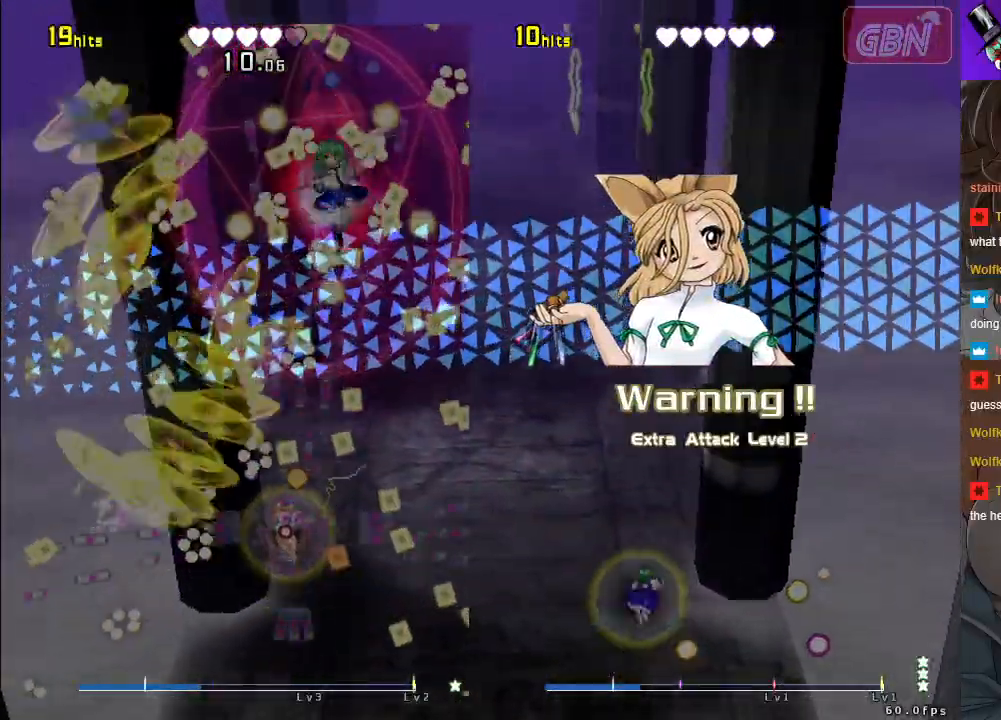
{"buttons": ["A", "X"], "left_stick": "center", "events": [[17, "left_stick", "down-left"], [267, "left_stick", "down"], [483, "left_stick", "center"]]}
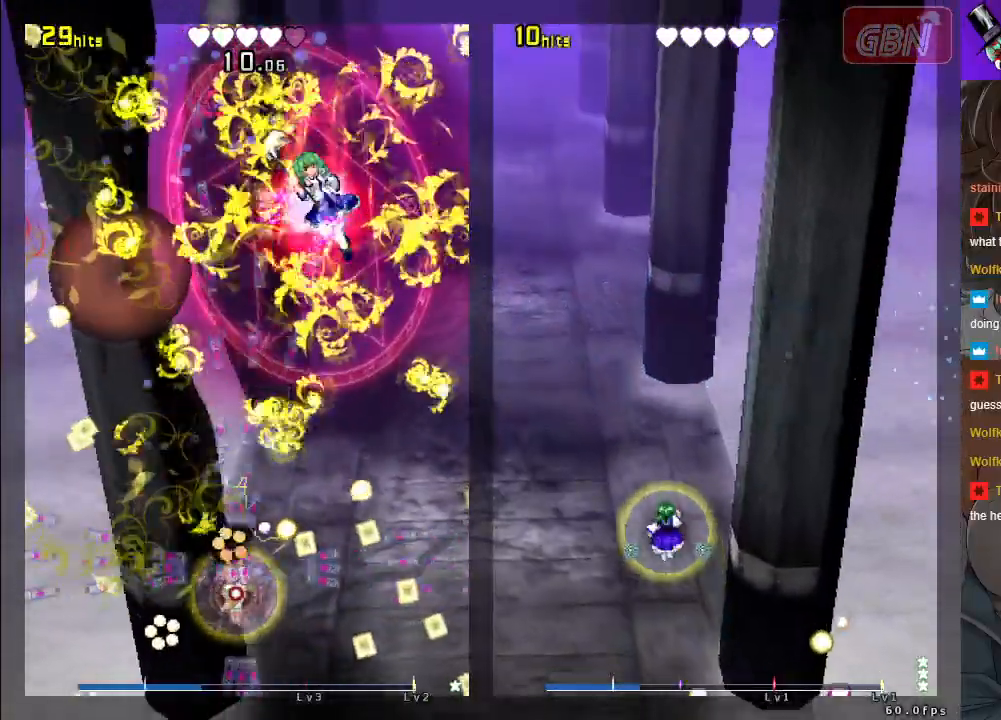
{"buttons": ["A", "X"], "left_stick": "down-left", "events": [[117, "left_stick", "down"], [317, "left_stick", "center"], [483, "left_stick", "down-left"]]}
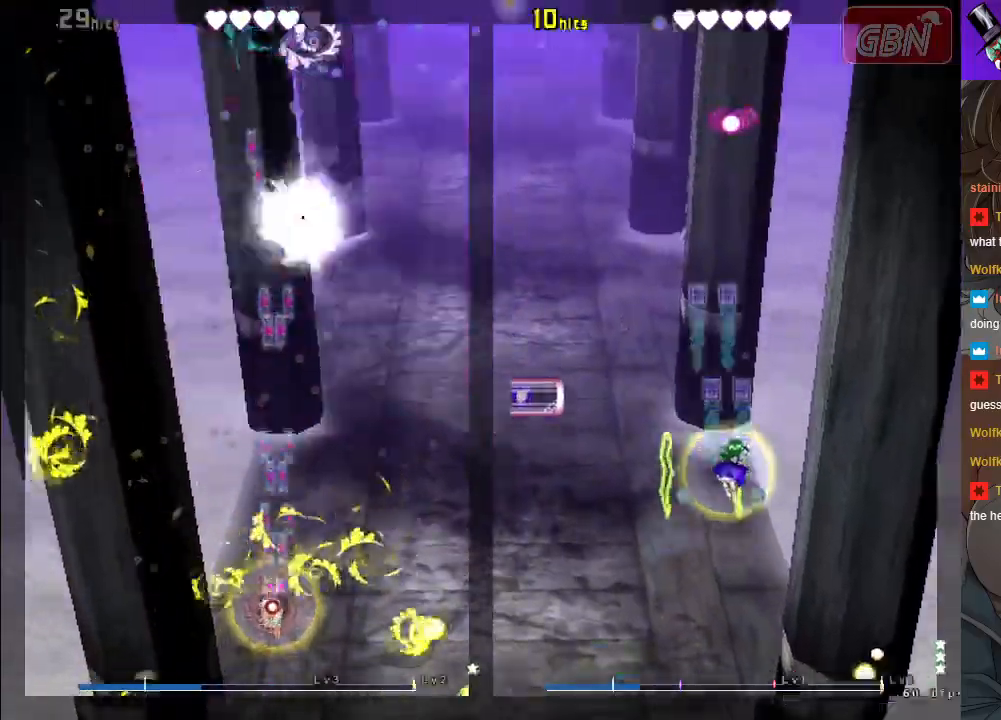
{"buttons": ["A", "X"], "left_stick": "up", "events": [[233, "left_stick", "up"]]}
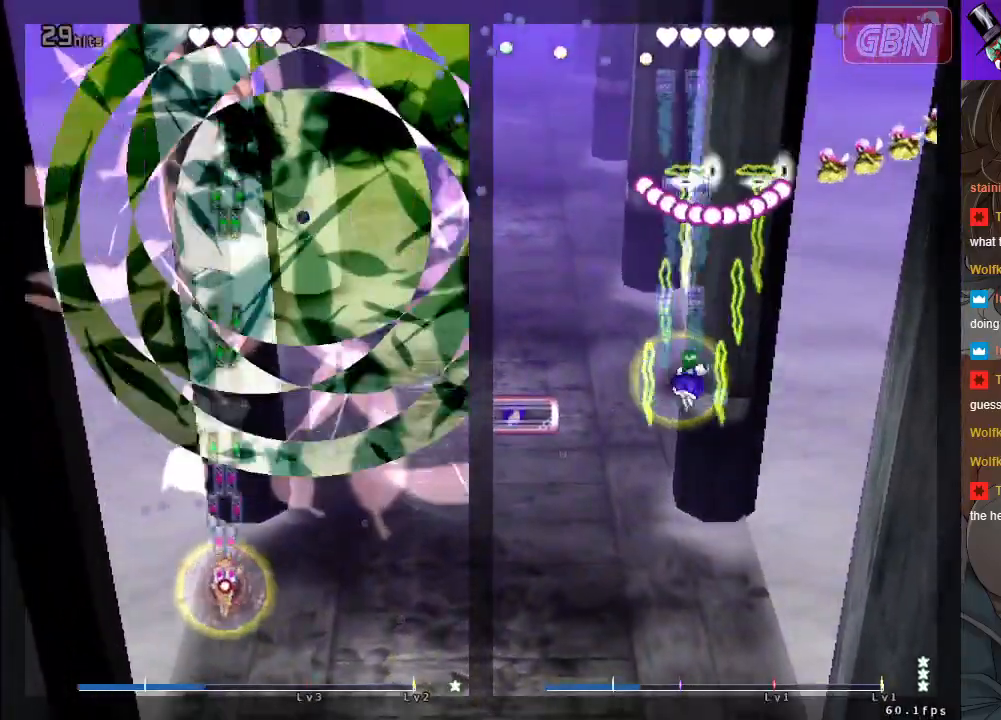
{"buttons": ["A"], "left_stick": "center", "events": [[67, "left_stick", "up-right"], [117, "X", "up"], [300, "left_stick", "center"]]}
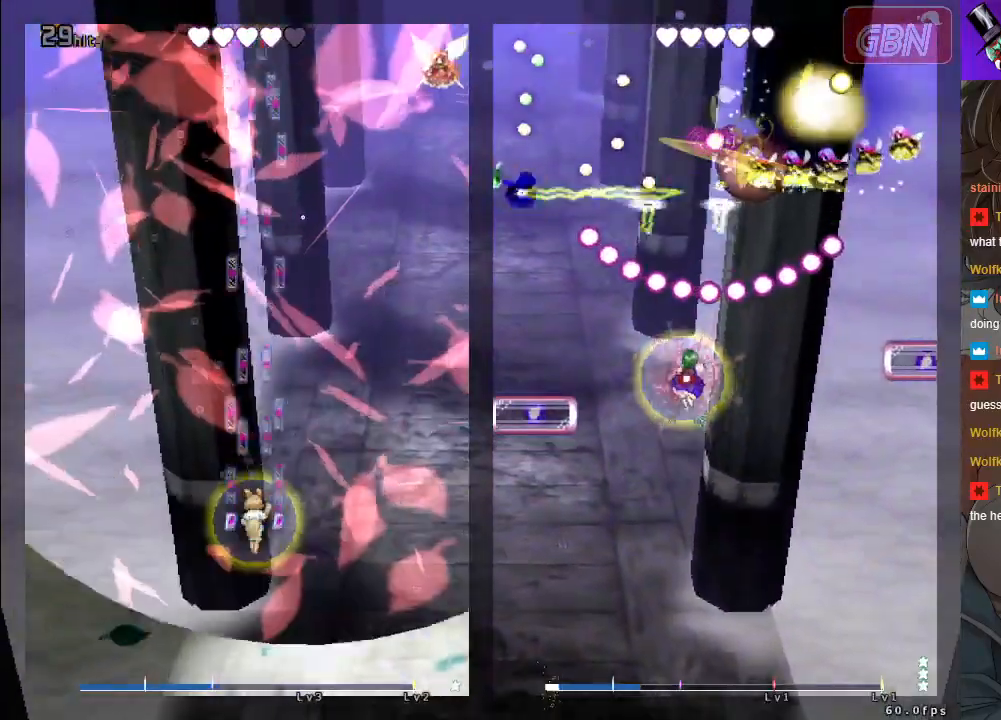
{"buttons": [], "left_stick": "center", "events": [[117, "A", "up"]]}
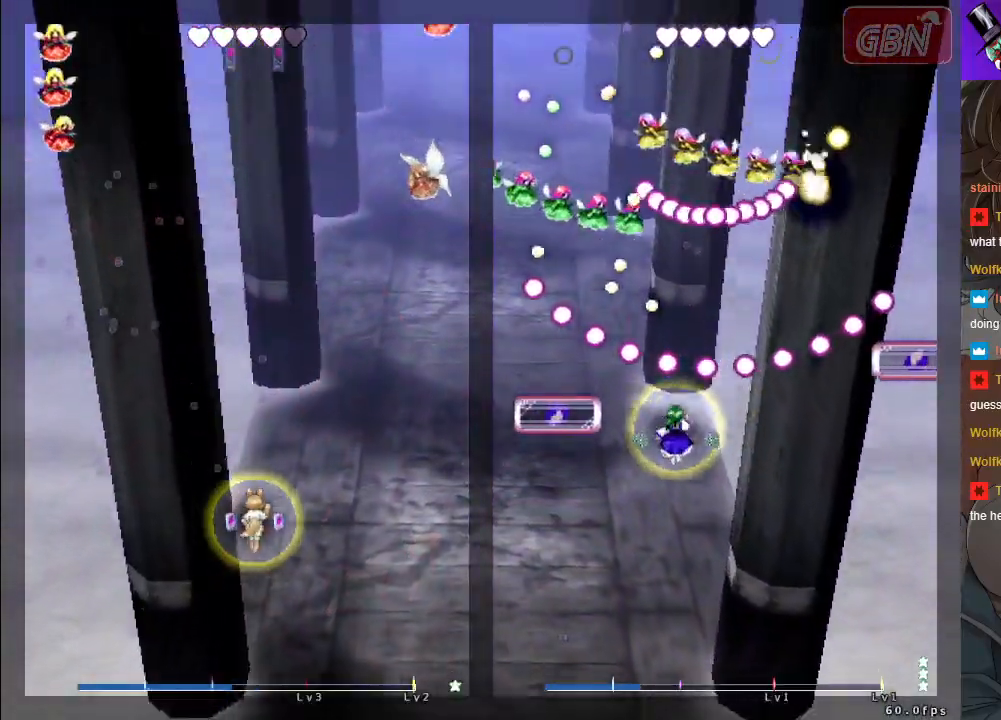
{"buttons": ["A"], "left_stick": "left", "events": [[233, "left_stick", "left"], [267, "A", "down"]]}
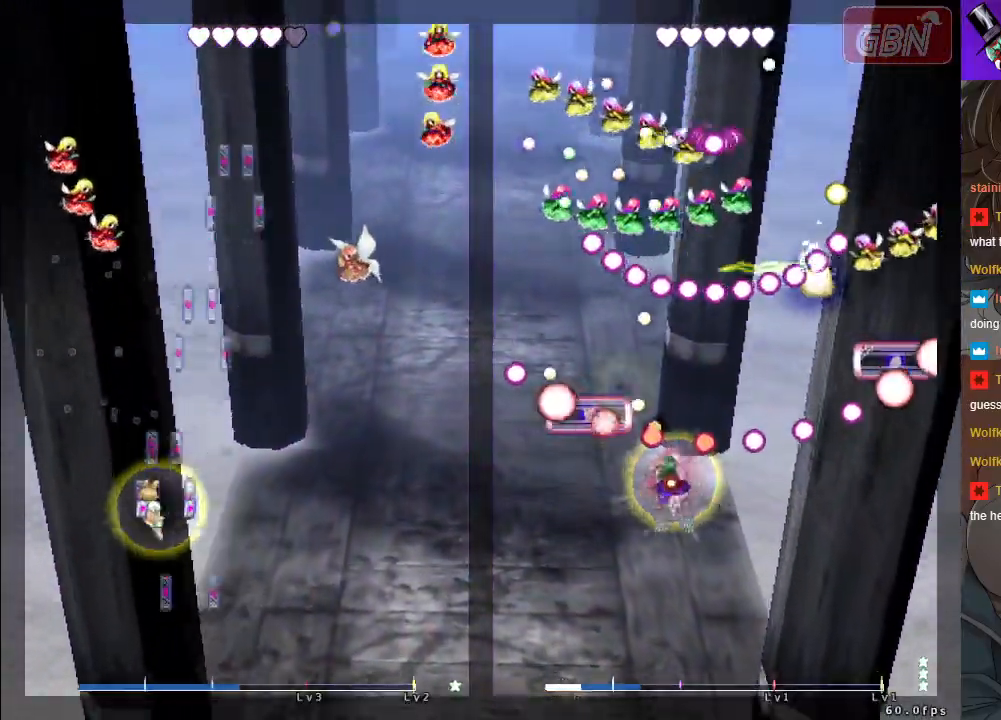
{"buttons": ["A", "X"], "left_stick": "right", "events": [[33, "X", "down"], [200, "left_stick", "up"], [250, "left_stick", "up-right"], [367, "left_stick", "right"]]}
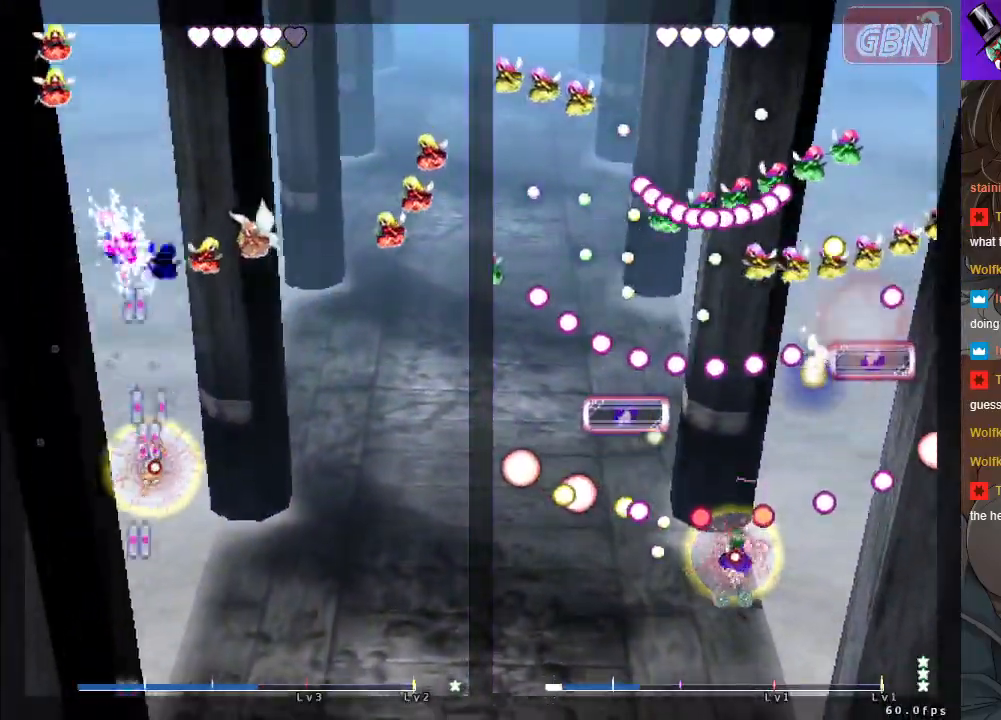
{"buttons": ["A", "X"], "left_stick": "right", "events": []}
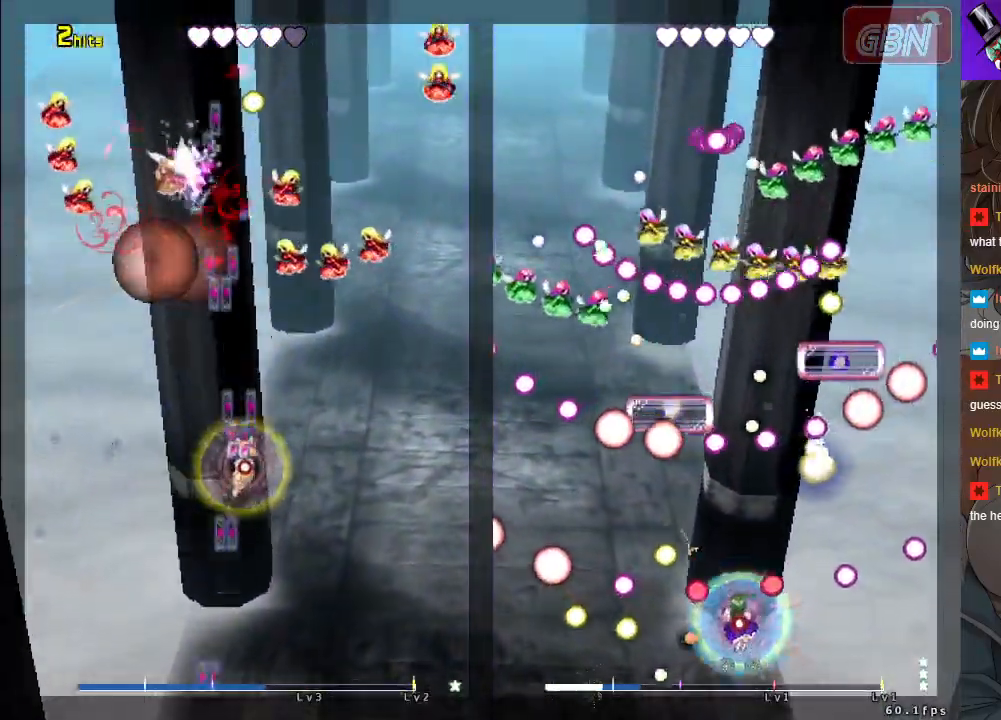
{"buttons": ["A", "X"], "left_stick": "left", "events": [[483, "left_stick", "left"]]}
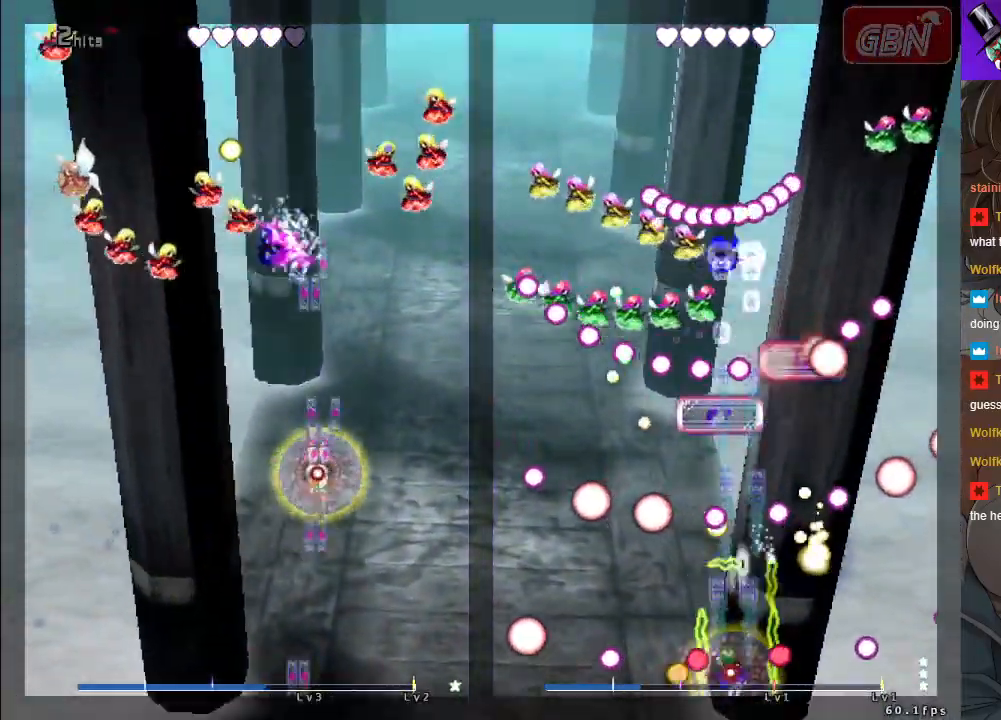
{"buttons": ["A", "X"], "left_stick": "left", "events": []}
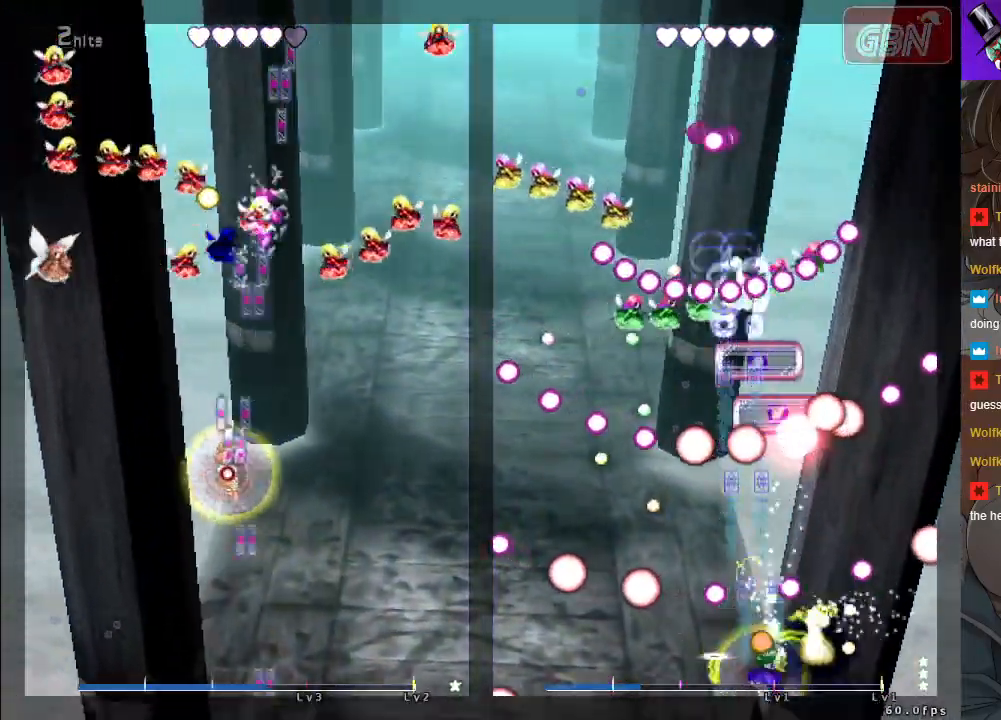
{"buttons": ["A", "X"], "left_stick": "left", "events": []}
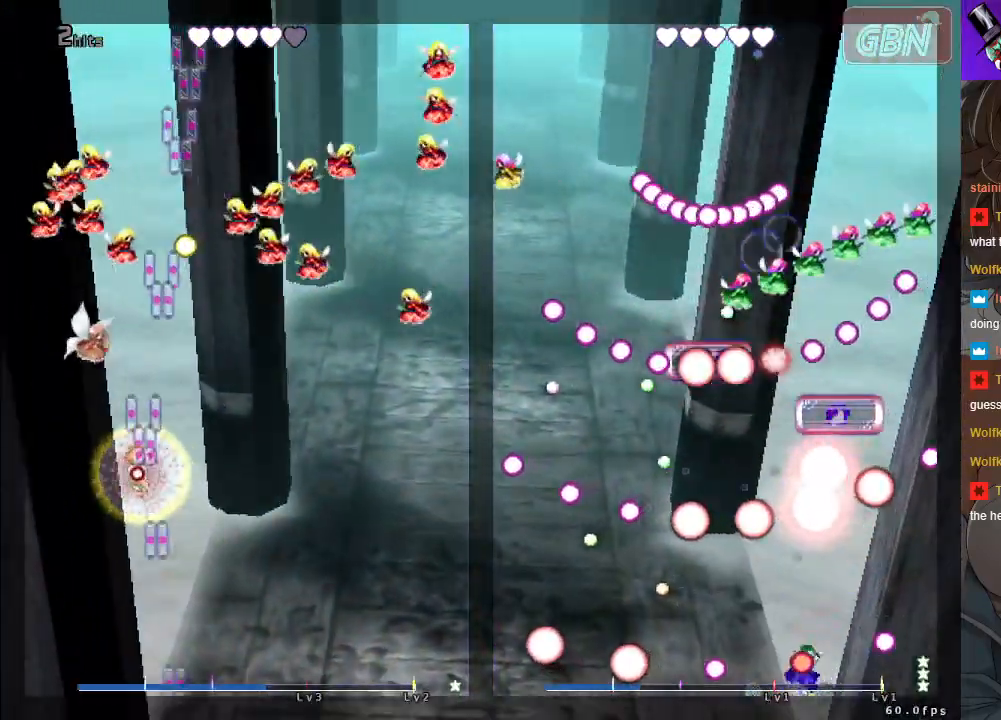
{"buttons": ["A", "X"], "left_stick": "down-right", "events": [[233, "left_stick", "down"], [300, "left_stick", "down-right"]]}
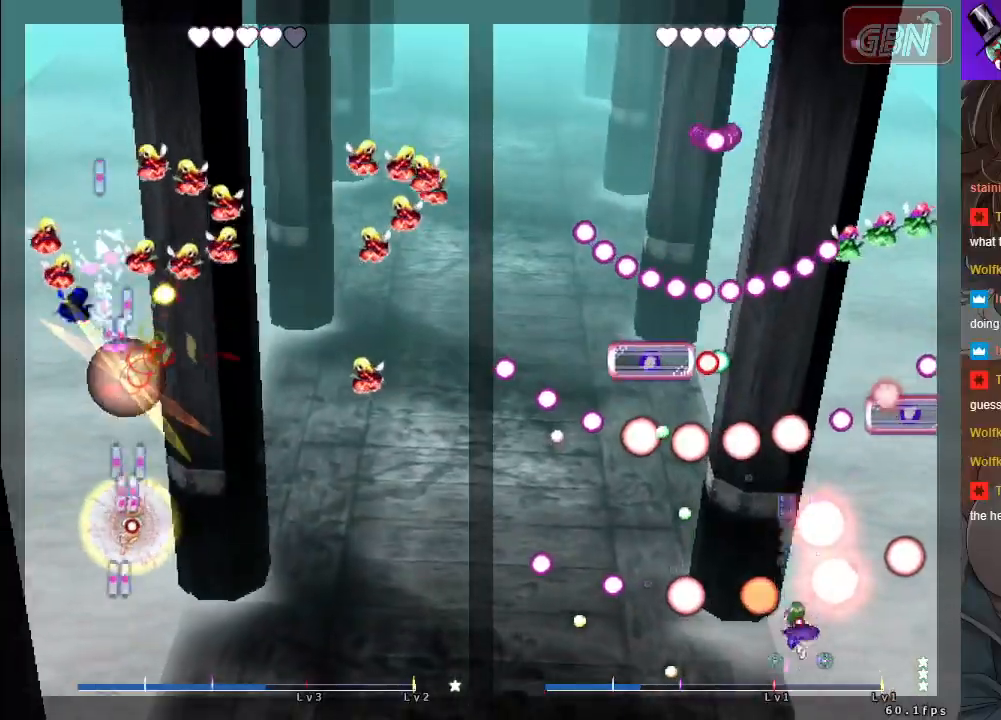
{"buttons": ["A", "X"], "left_stick": "right", "events": [[133, "left_stick", "right"]]}
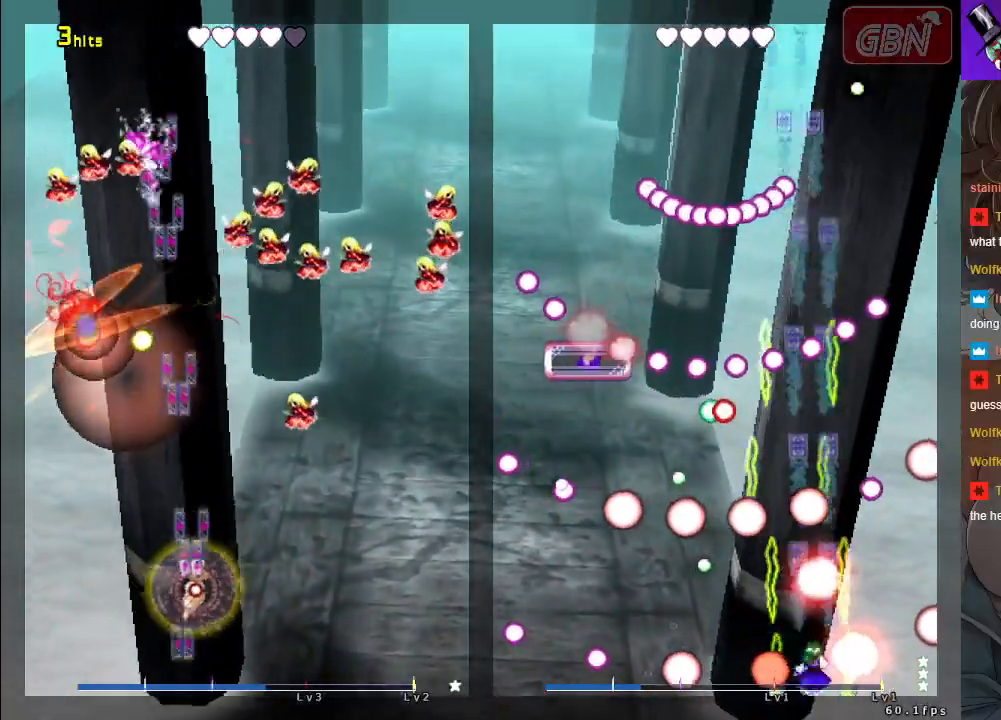
{"buttons": ["A", "X"], "left_stick": "right", "events": []}
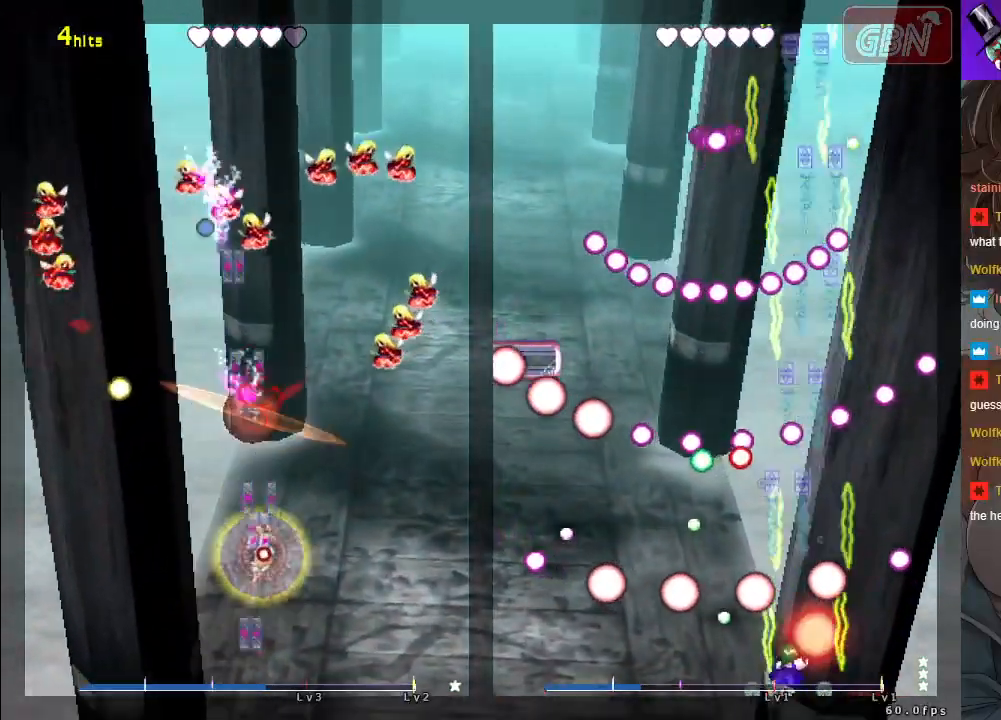
{"buttons": ["A", "X"], "left_stick": "down-right", "events": [[433, "left_stick", "down-right"]]}
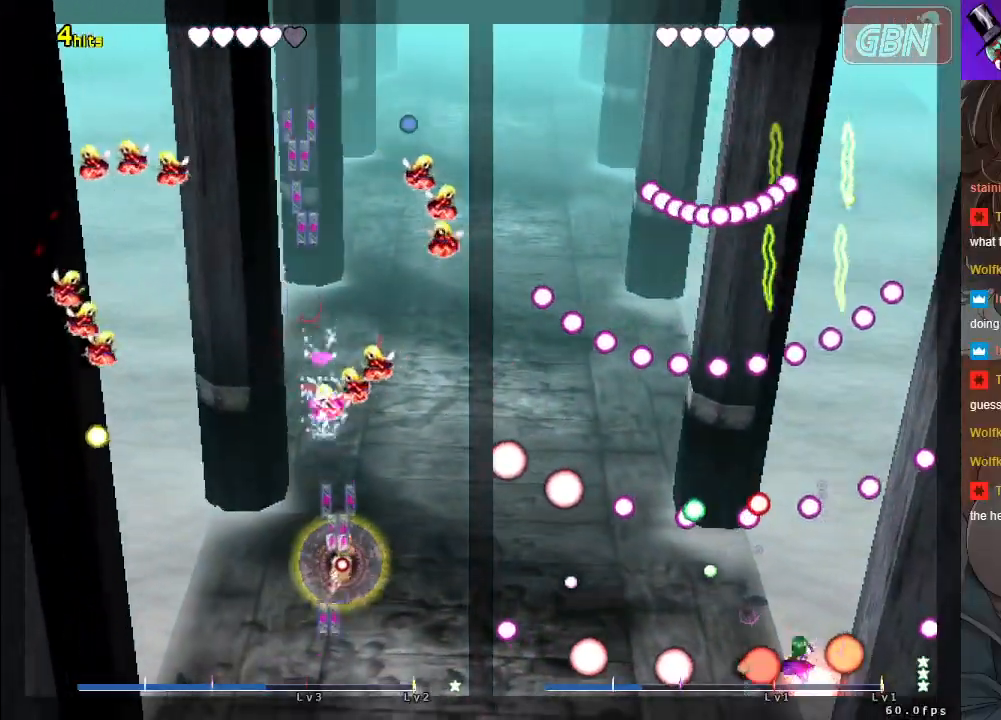
{"buttons": ["A", "X"], "left_stick": "left", "events": [[150, "left_stick", "right"], [267, "left_stick", "center"], [333, "left_stick", "left"]]}
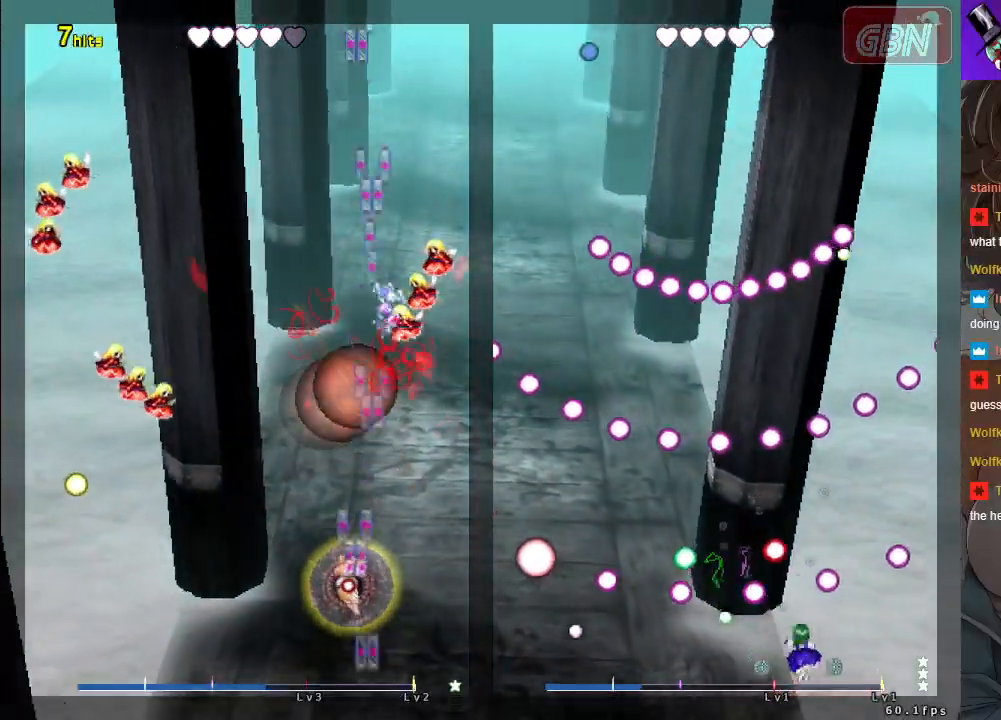
{"buttons": ["A", "X"], "left_stick": "left", "events": []}
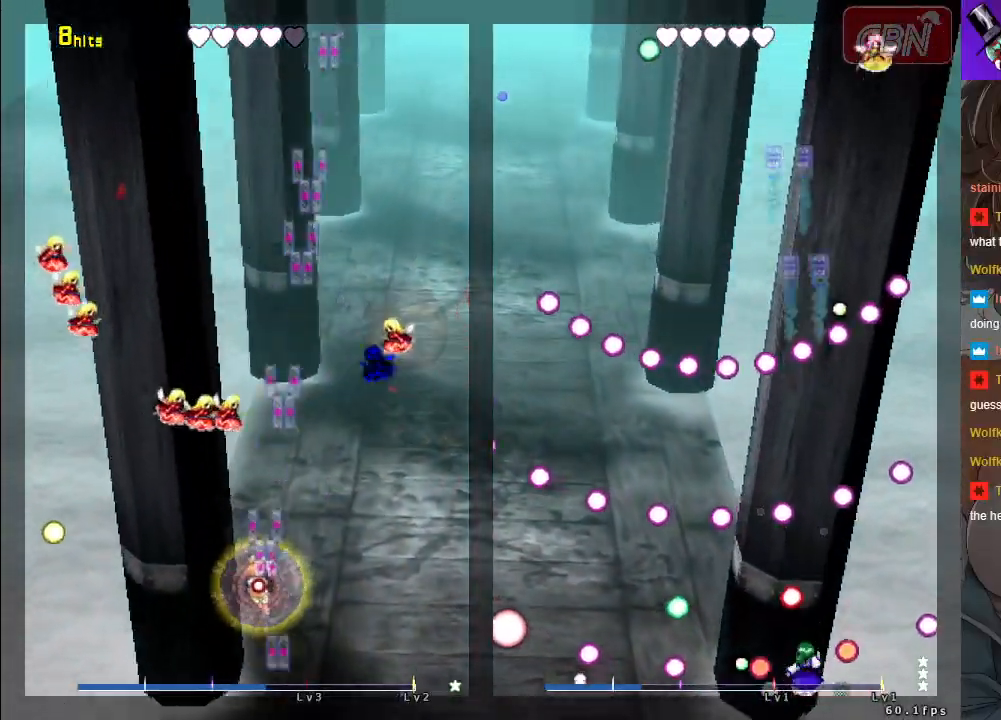
{"buttons": ["A", "X"], "left_stick": "center", "events": [[267, "left_stick", "center"]]}
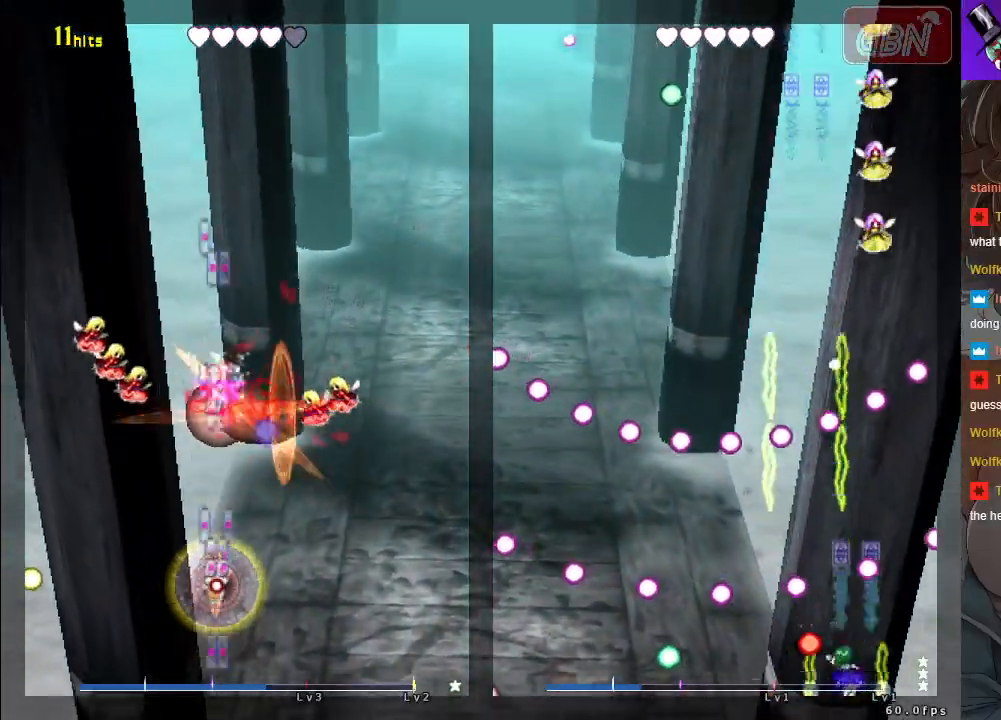
{"buttons": ["A", "X"], "left_stick": "center", "events": [[200, "left_stick", "up-left"], [267, "left_stick", "left"], [483, "left_stick", "center"]]}
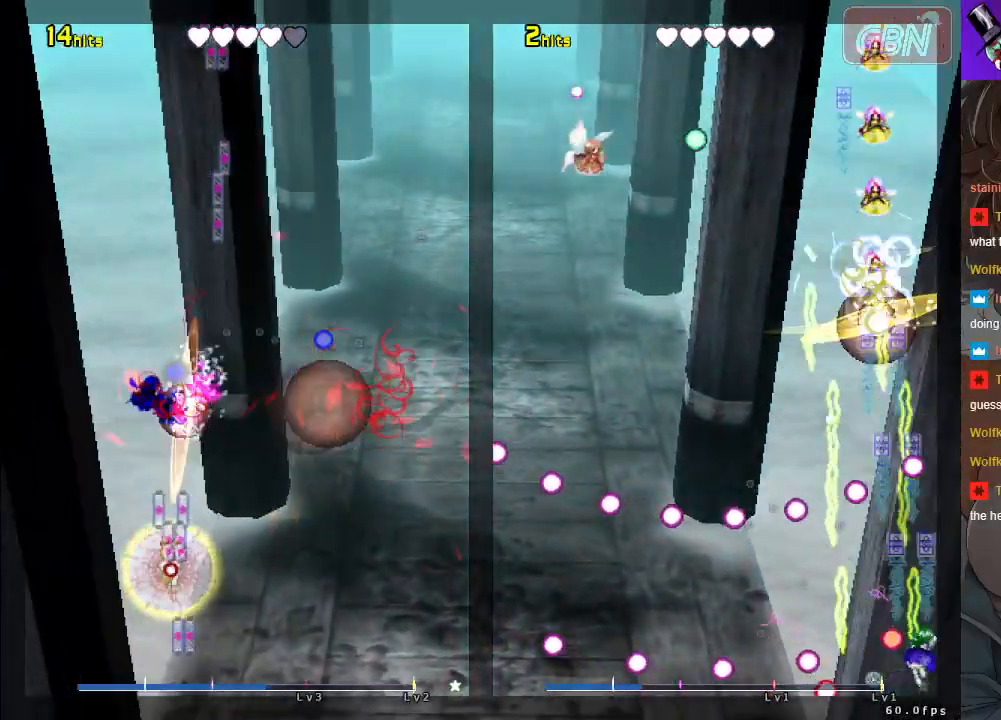
{"buttons": ["A", "X"], "left_stick": "right", "events": [[17, "left_stick", "down-right"], [200, "left_stick", "right"]]}
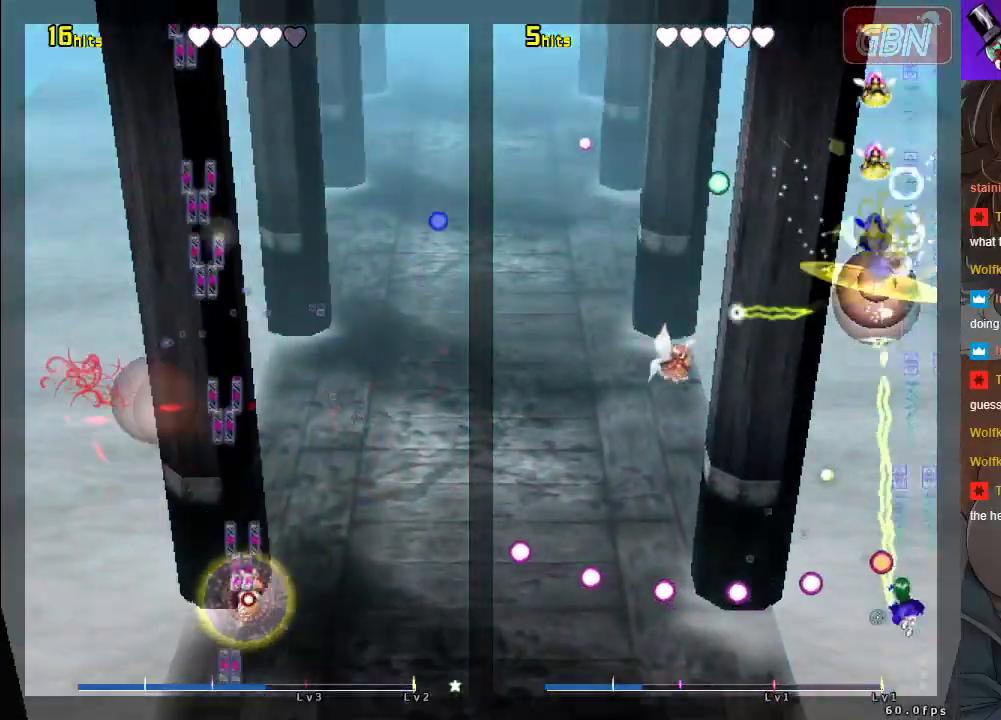
{"buttons": ["A", "X"], "left_stick": "center", "events": [[150, "left_stick", "up"], [267, "left_stick", "up-left"], [383, "left_stick", "center"]]}
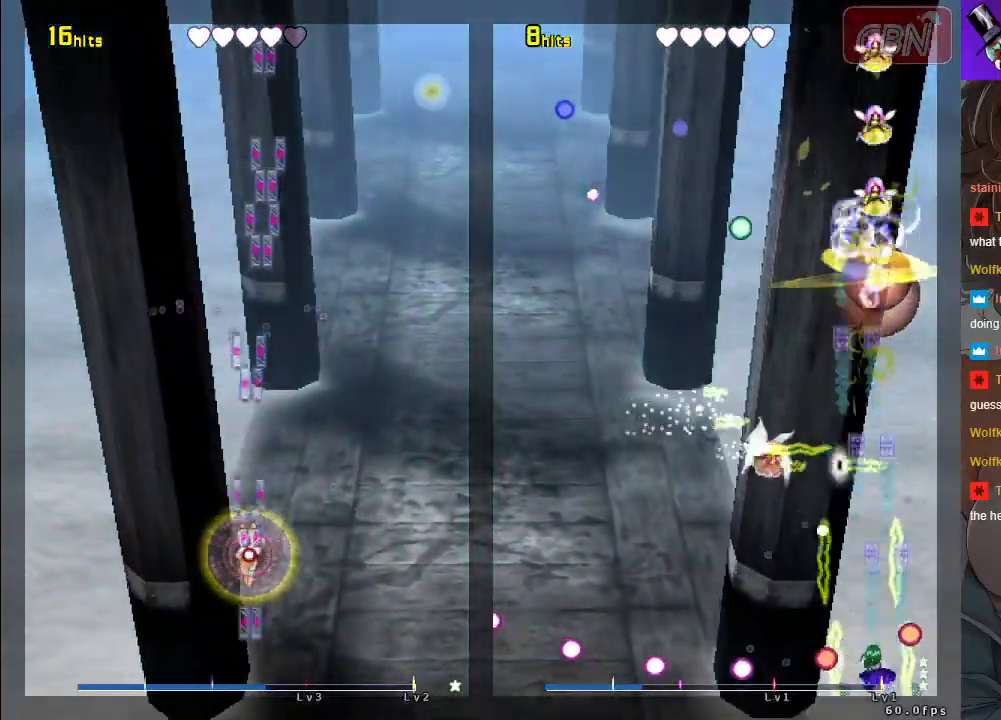
{"buttons": ["A"], "left_stick": "center", "events": [[250, "X", "up"], [267, "left_stick", "up-left"], [417, "left_stick", "center"]]}
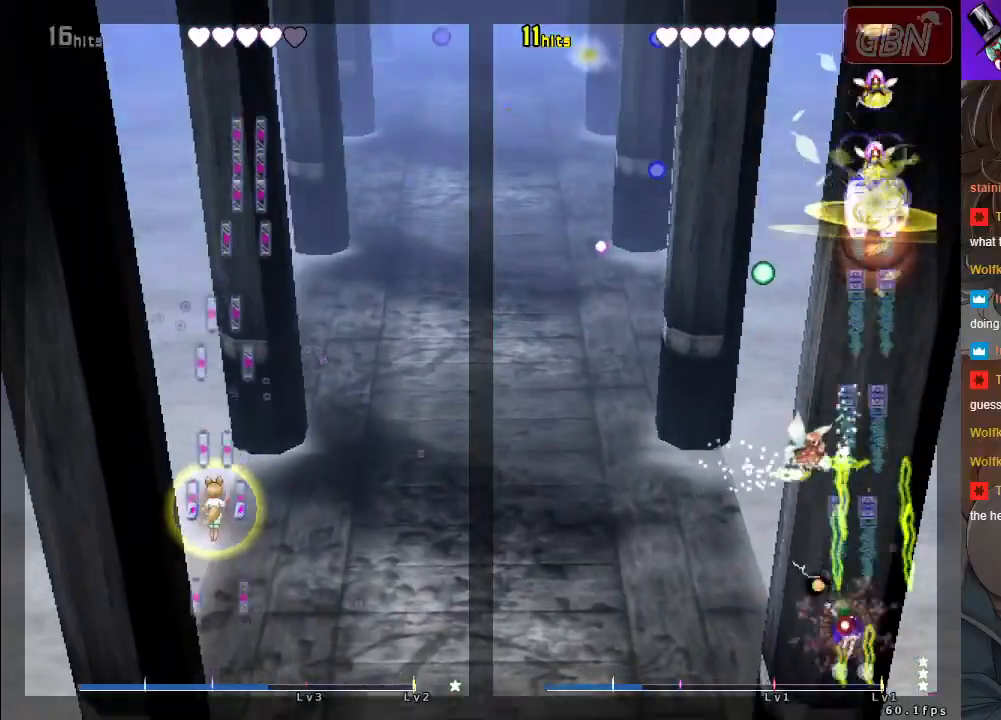
{"buttons": ["A"], "left_stick": "center", "events": []}
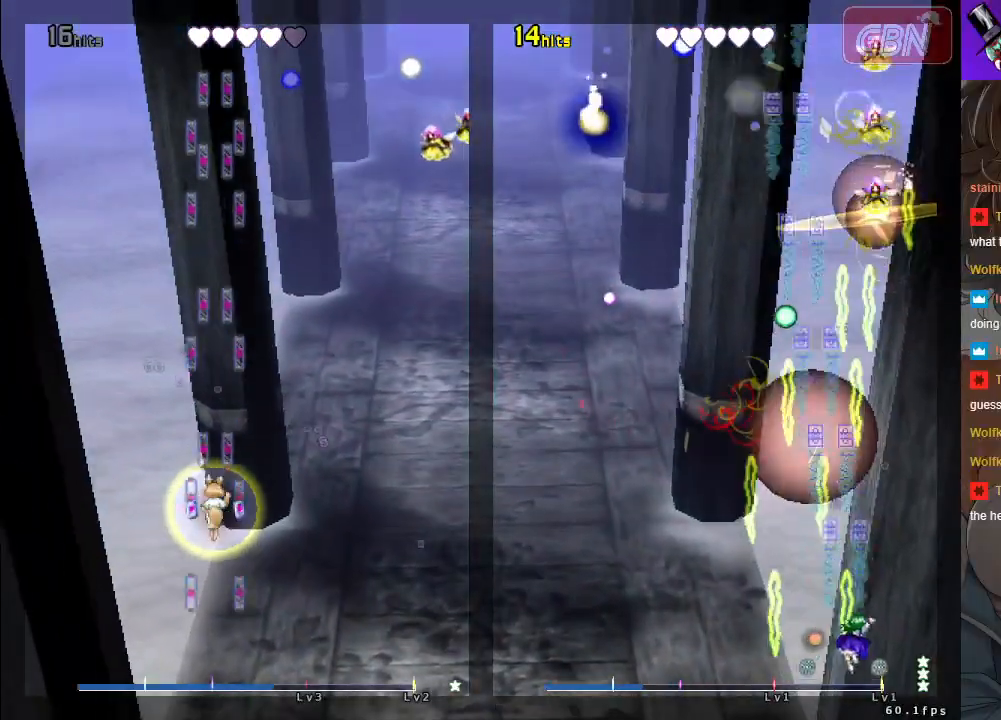
{"buttons": ["A"], "left_stick": "right", "events": [[500, "left_stick", "right"]]}
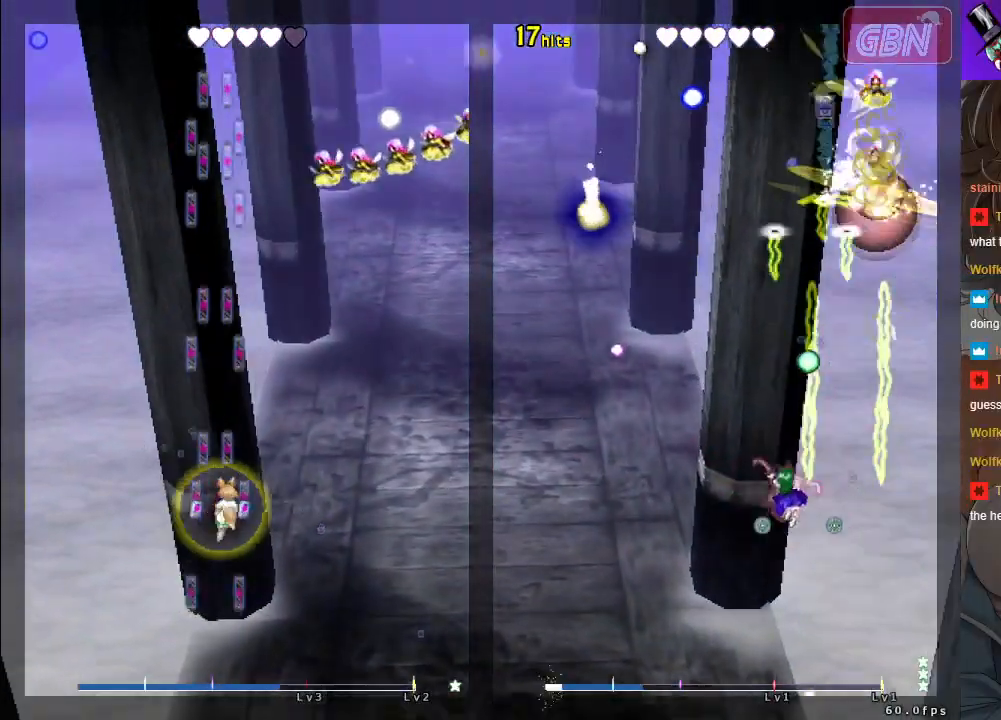
{"buttons": ["A", "X"], "left_stick": "right", "events": [[83, "X", "down"]]}
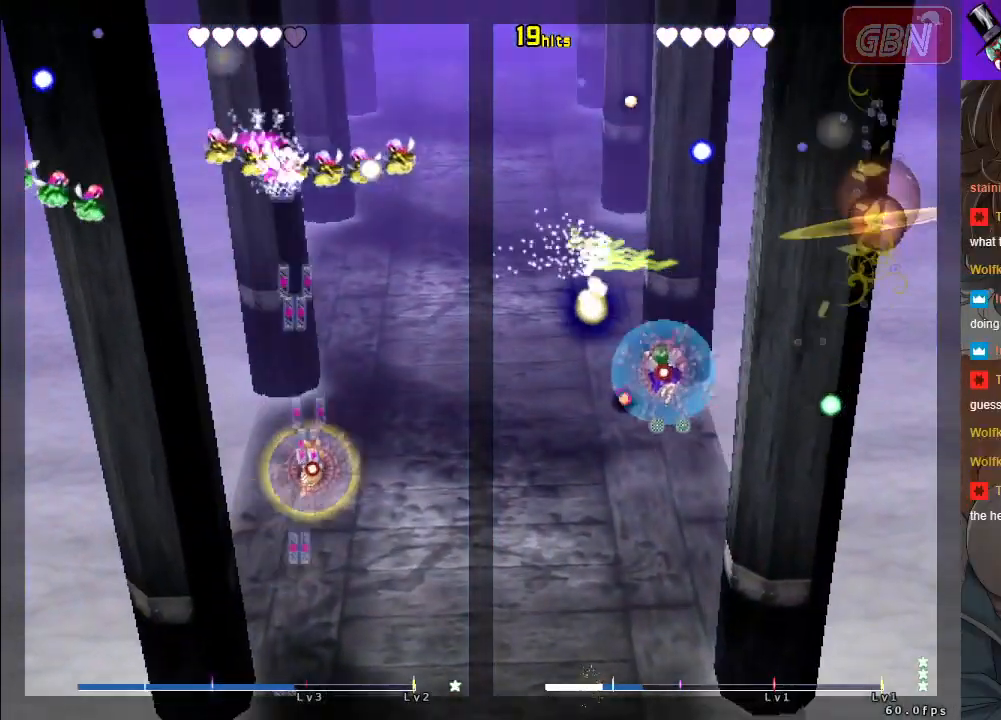
{"buttons": ["A", "X"], "left_stick": "left", "events": [[283, "left_stick", "left"]]}
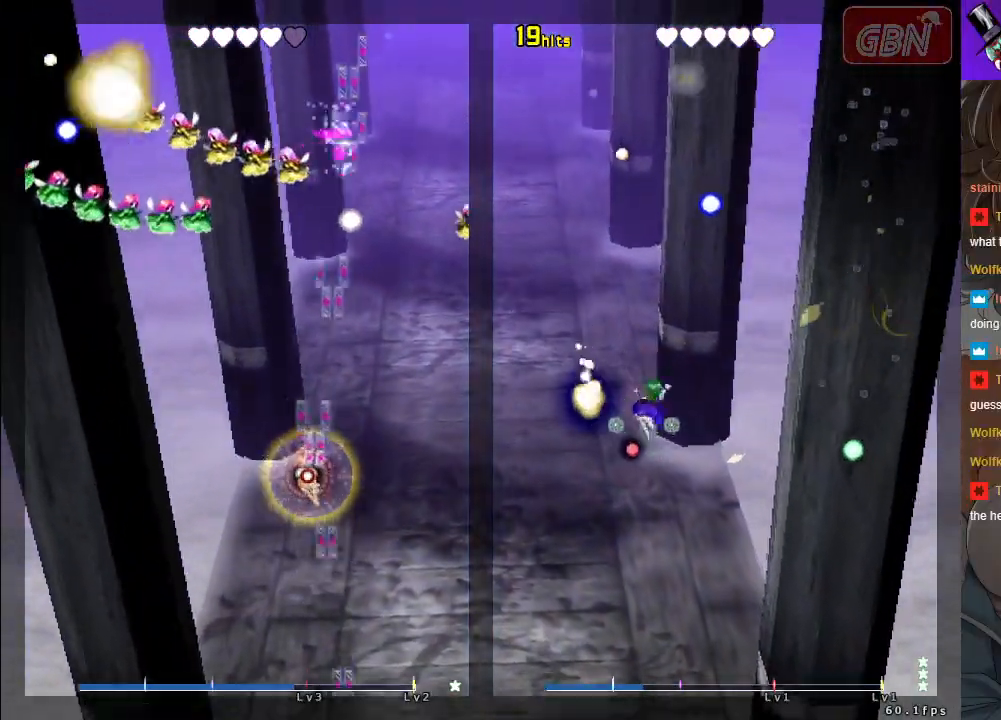
{"buttons": ["A", "X"], "left_stick": "left", "events": [[67, "X", "up"], [217, "X", "down"]]}
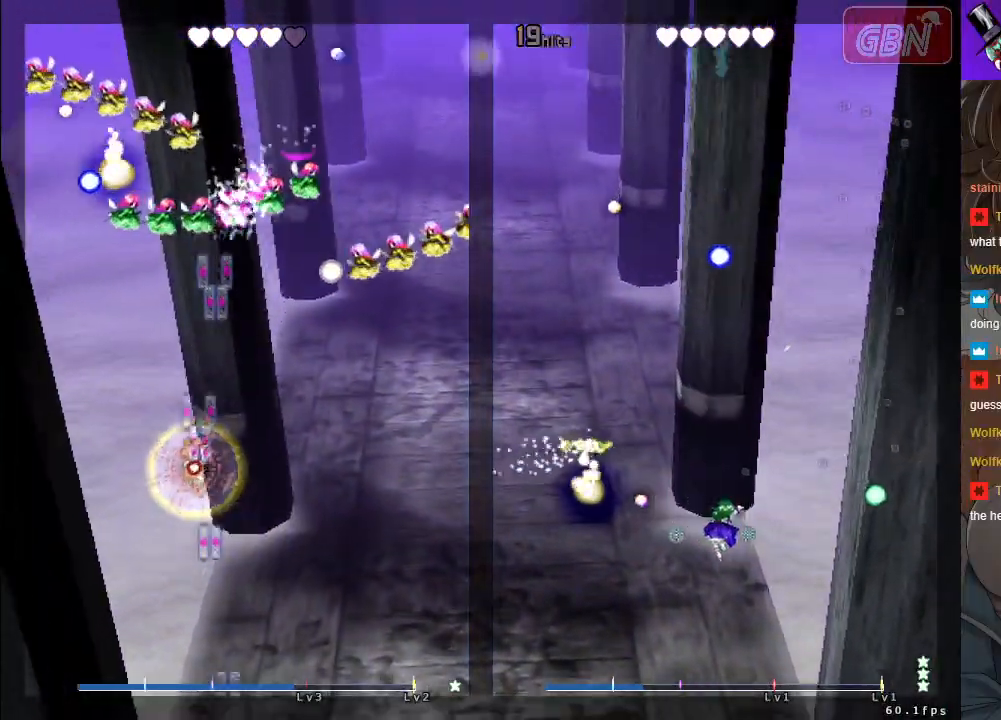
{"buttons": ["A", "X"], "left_stick": "left", "events": [[50, "left_stick", "right"], [317, "X", "up"], [467, "X", "down"], [500, "left_stick", "left"]]}
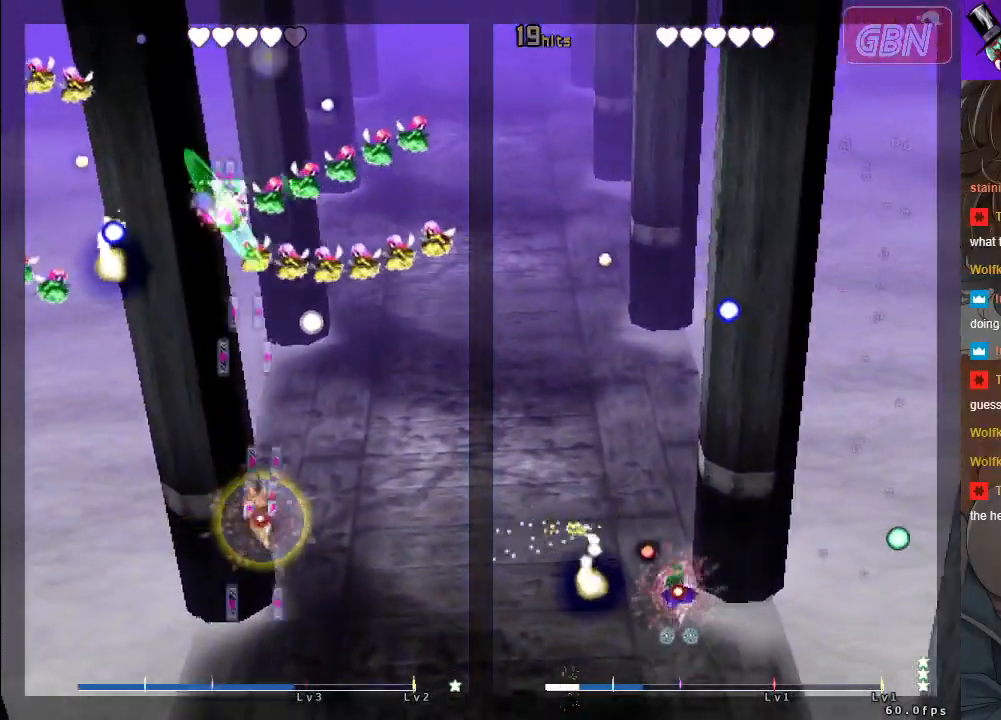
{"buttons": ["A", "X", "R1"], "left_stick": "up-right", "events": [[317, "left_stick", "up"], [383, "left_stick", "up-right"], [483, "R1", "down"]]}
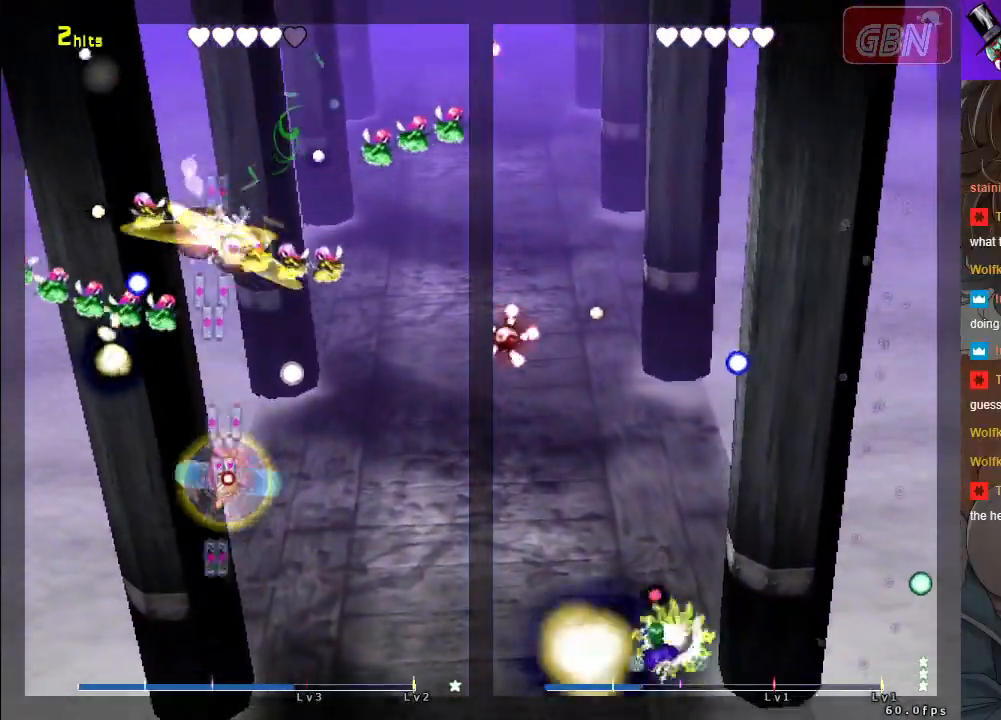
{"buttons": ["A", "X"], "left_stick": "down", "events": [[183, "left_stick", "up-left"], [417, "left_stick", "down"], [450, "R1", "up"]]}